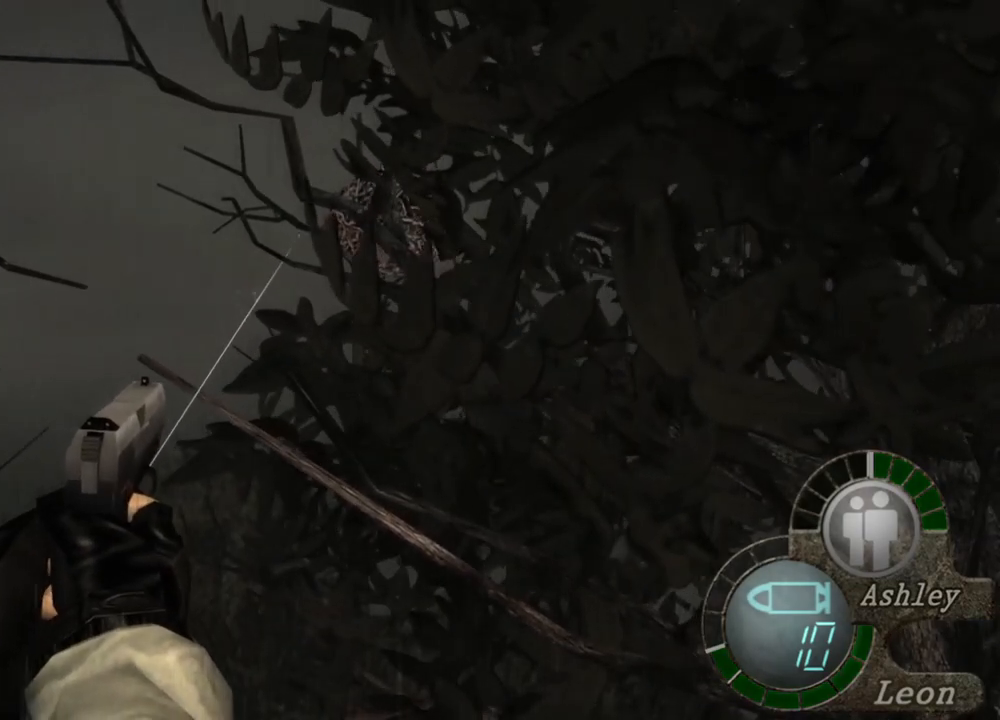
Gameplay with keyboard and mouse; each line is a JSON object with the keys and mouse buttons held at the frame after it. "events" lists presses ("down") and releases ("up") of "1", "2", "3", "4", "5", "a", "alt", "b", "c", "ctrl", "d", "e", "f", "g", "q", "r", "s", "shift", "space", "t", "tab", "tilde", "v", "w", "x", "z", "mouse_left", "mouse_wheel", "mouse_right", "mouse_mb4" and "mouse_mb5" between this image and that frame as [ms after this image, input, new state], when the widget could be followed in between. "mouse_left", "mouse_wheel", "mouse_right", "mouse_mb4", "mouse_mb5" = the "left", "wheel", "right", "mb4", "mb5" buttons of the "mouse" list. No other keys are recorded. "wheel" means that the mouse wheel is clicked or scrolled. Mouse movement is not recorded.
{"keys": [], "mouse": ["right"], "events": []}
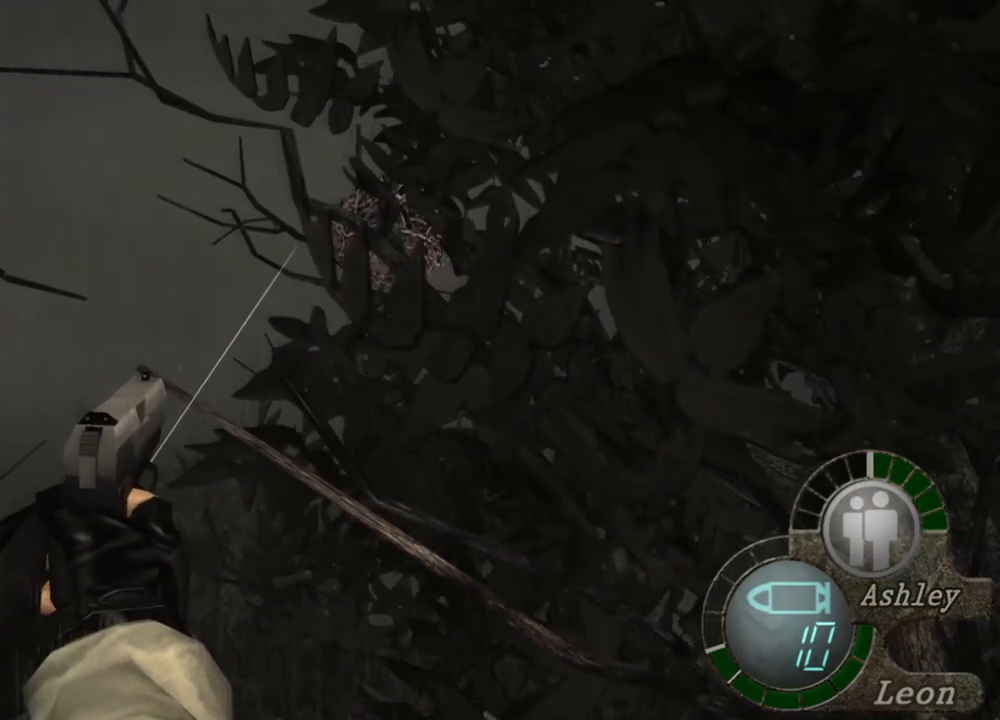
{"keys": [], "mouse": ["right"], "events": []}
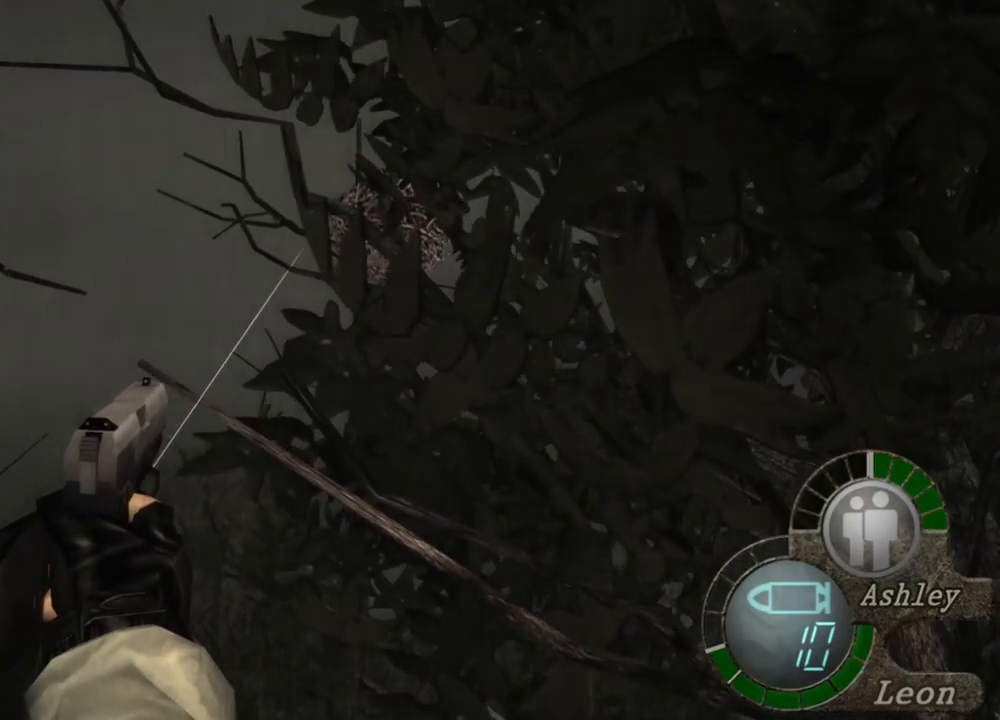
{"keys": [], "mouse": ["right"], "events": []}
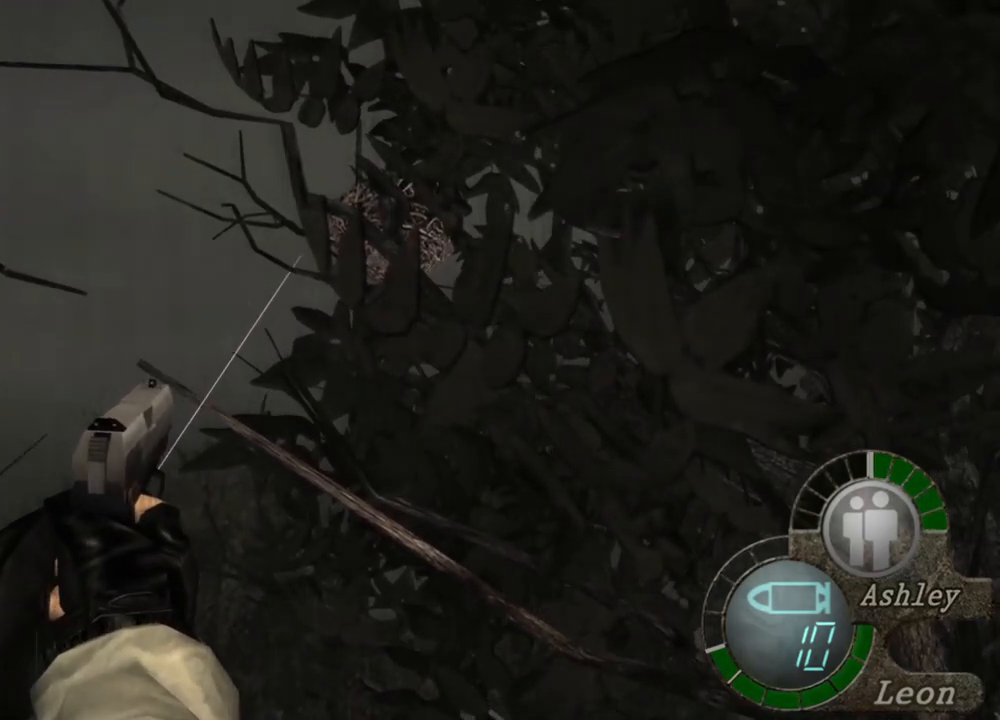
{"keys": [], "mouse": ["right"], "events": []}
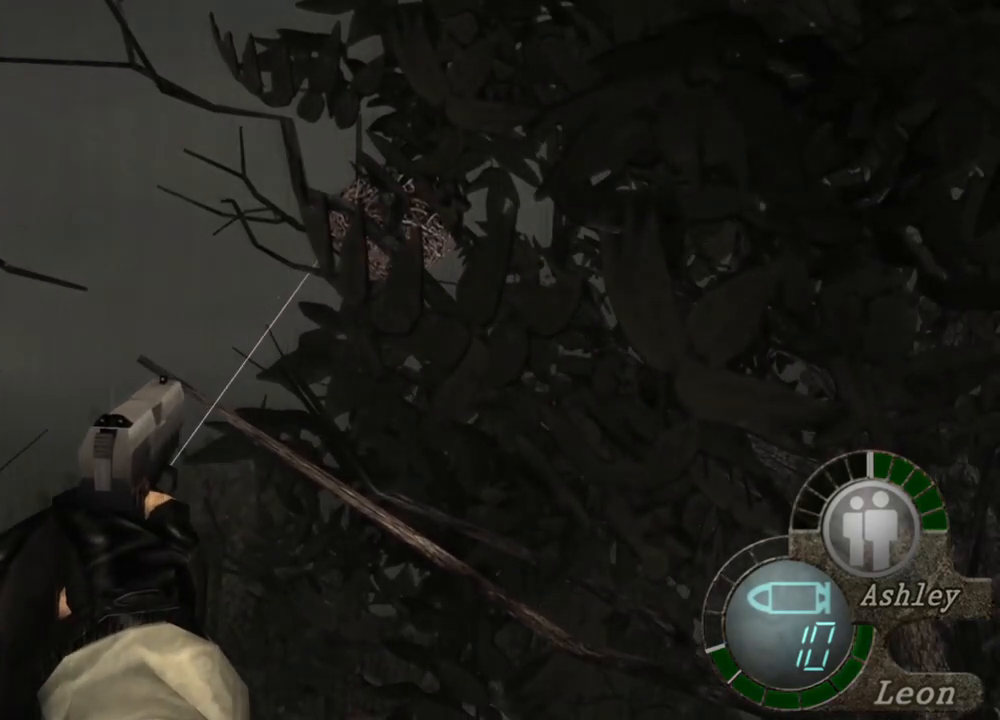
{"keys": [], "mouse": ["right"], "events": []}
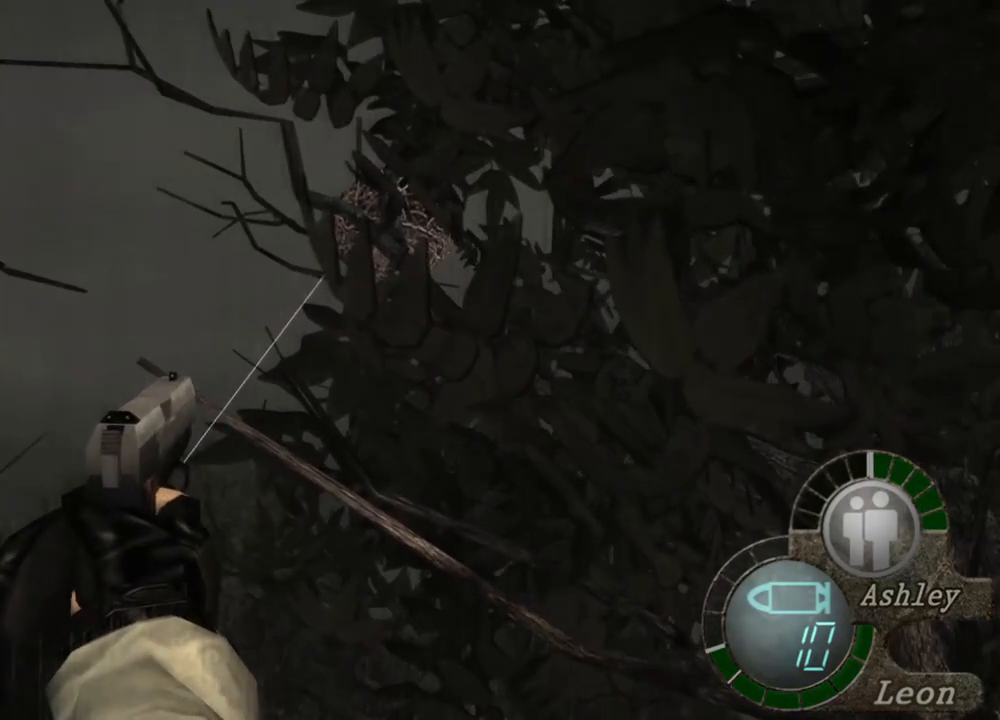
{"keys": [], "mouse": ["right"], "events": []}
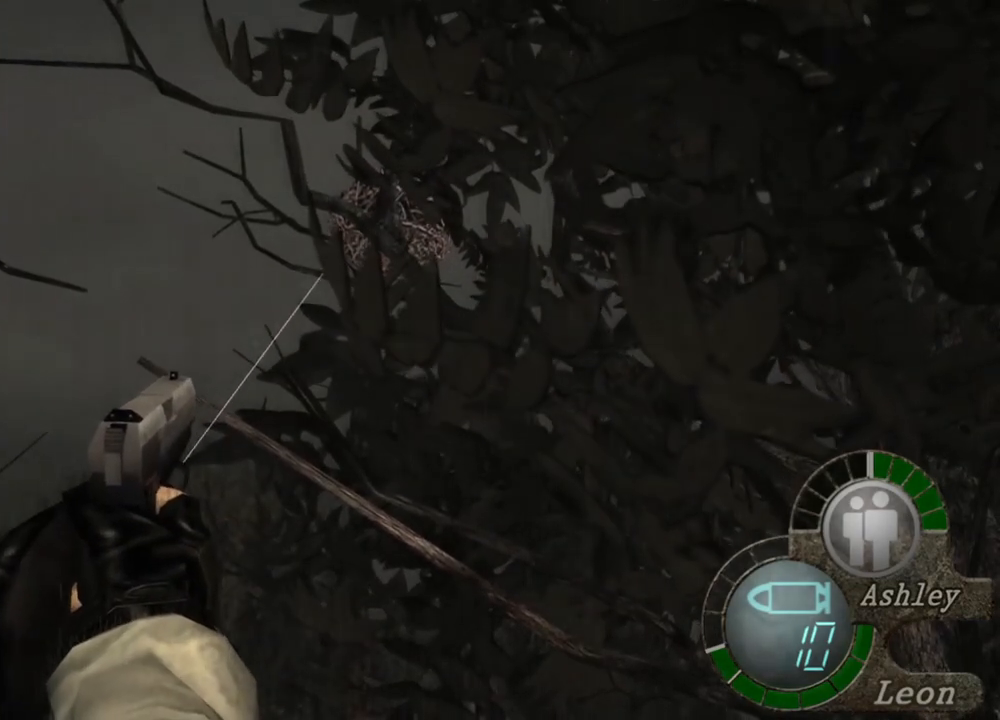
{"keys": [], "mouse": ["right"], "events": []}
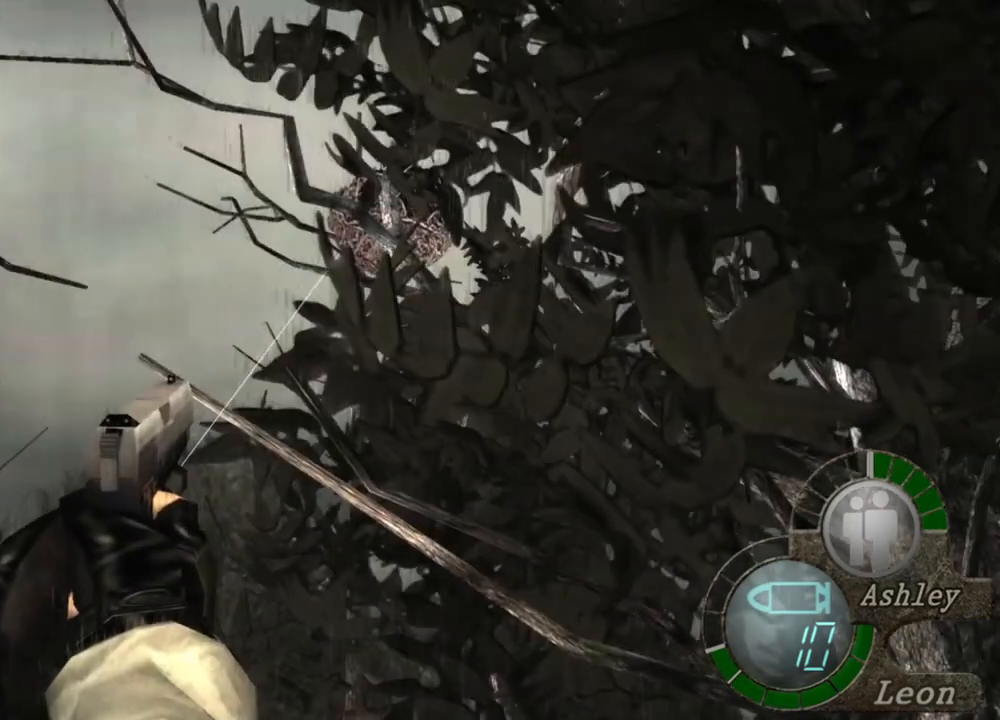
{"keys": [], "mouse": ["right"], "events": []}
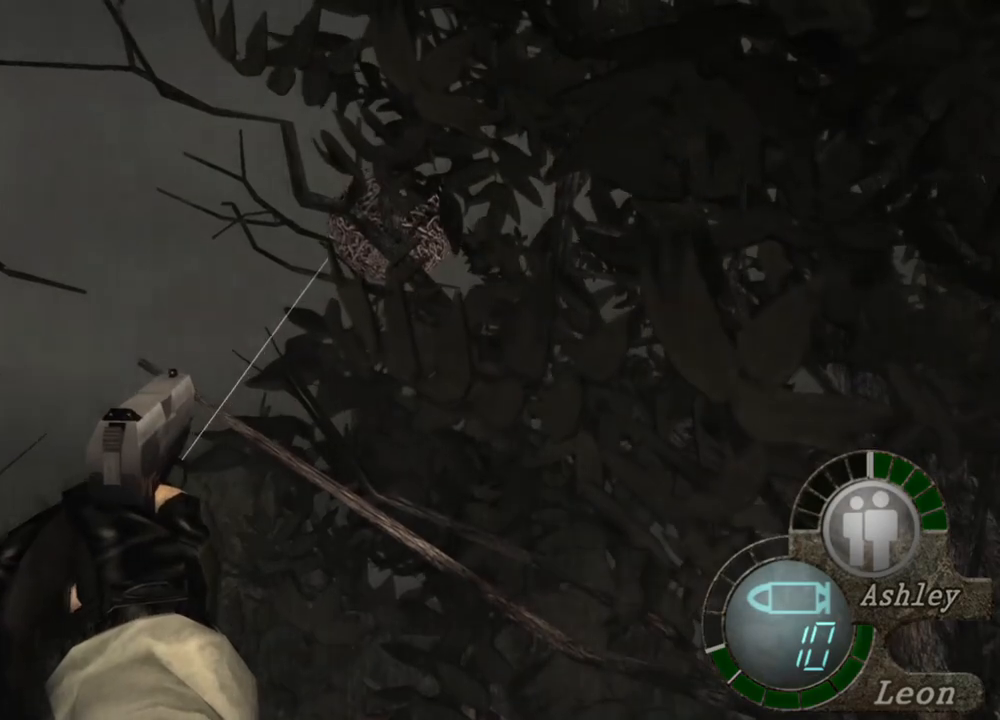
{"keys": [], "mouse": ["right"], "events": []}
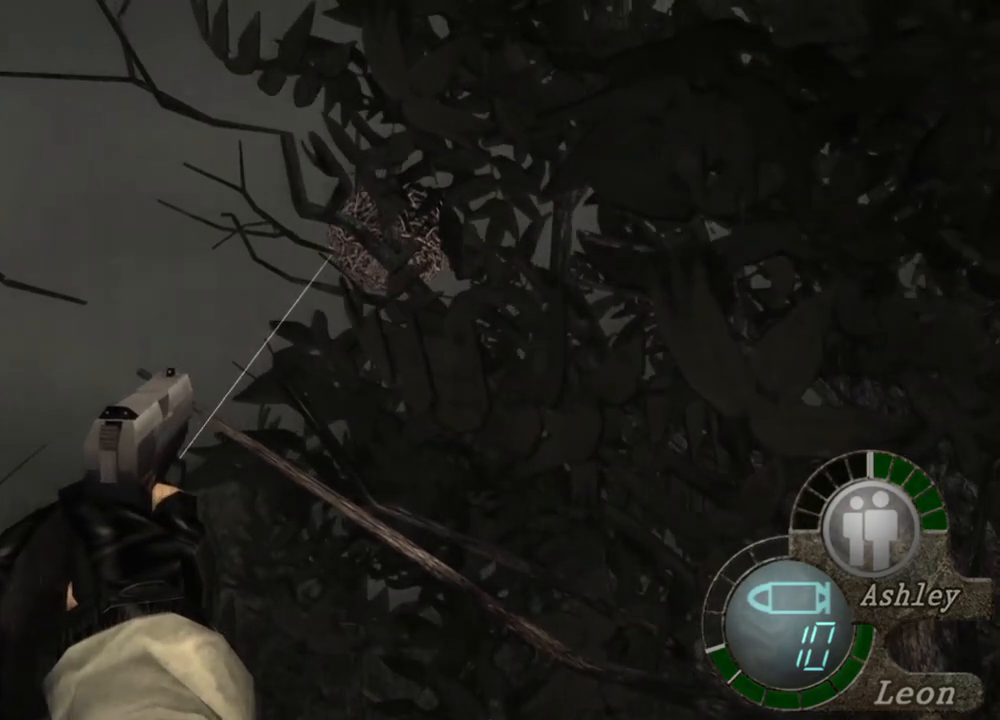
{"keys": [], "mouse": ["right"], "events": []}
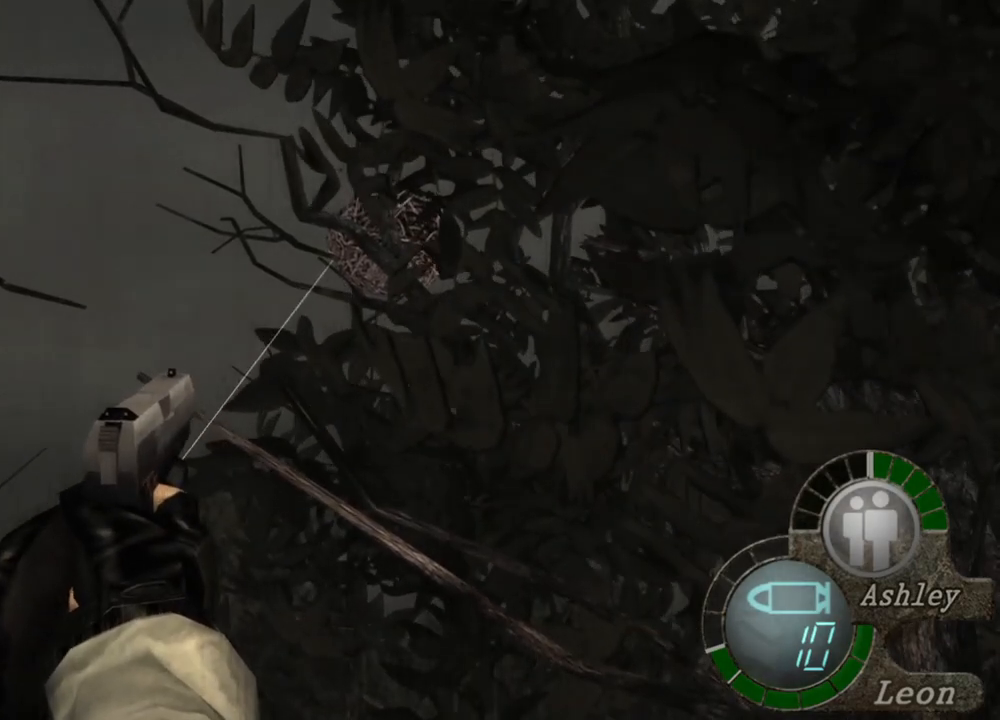
{"keys": [], "mouse": ["right"], "events": []}
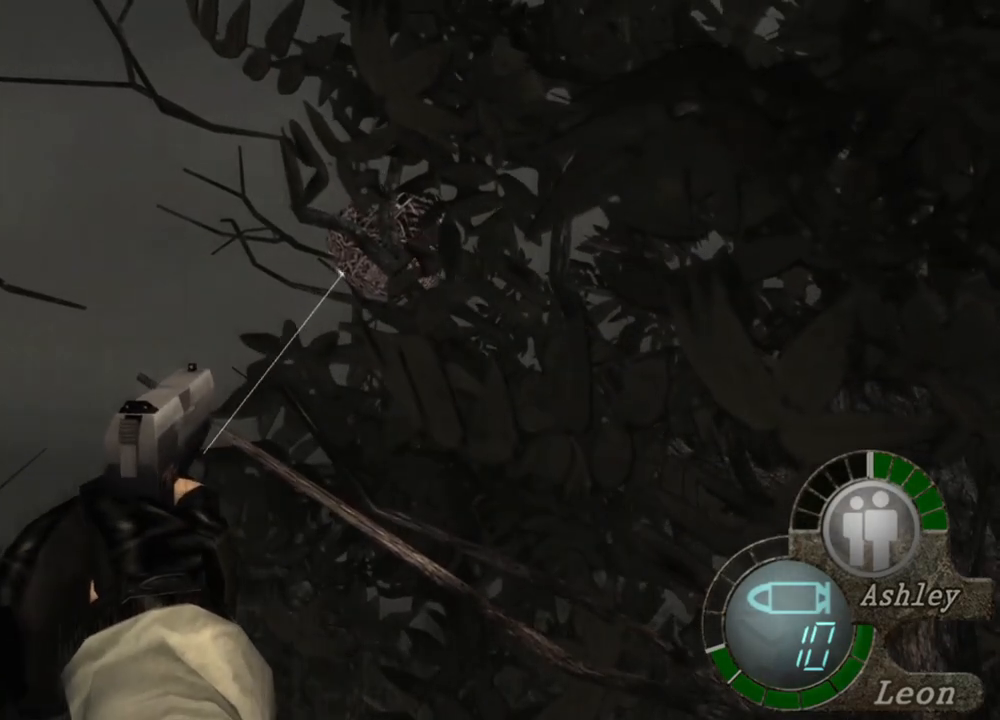
{"keys": [], "mouse": ["right"], "events": []}
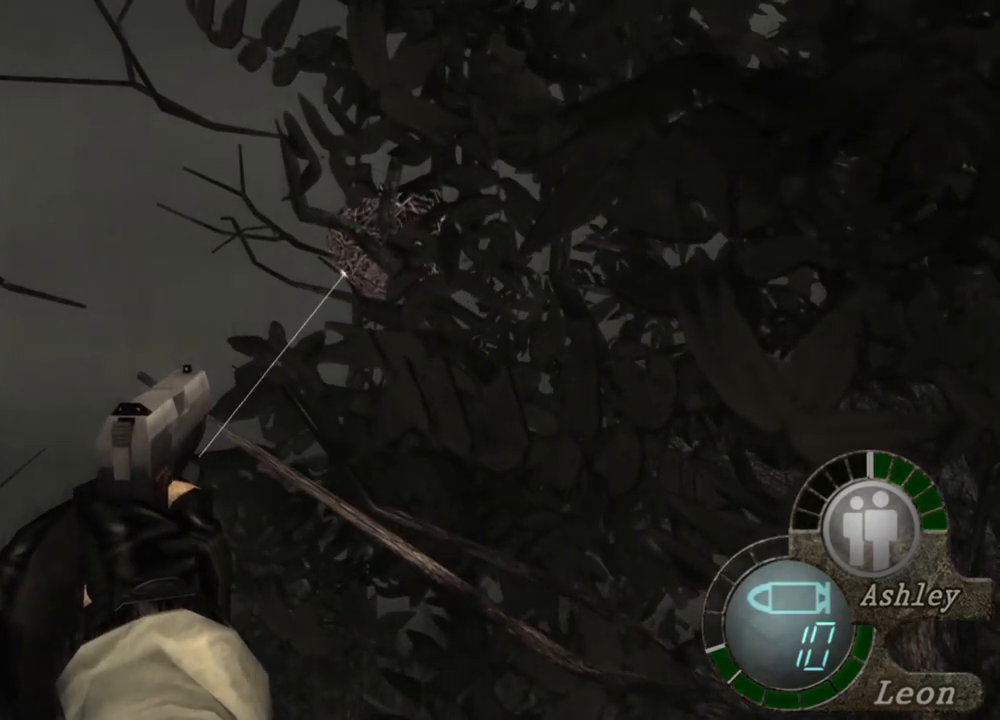
{"keys": [], "mouse": ["right"], "events": []}
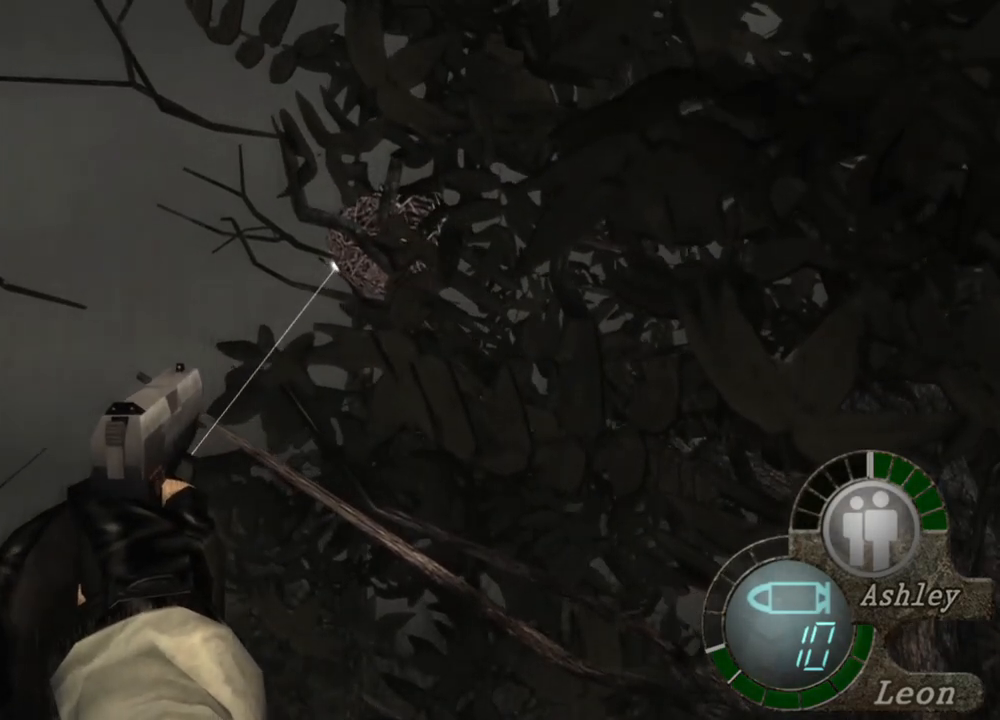
{"keys": [], "mouse": ["right"], "events": []}
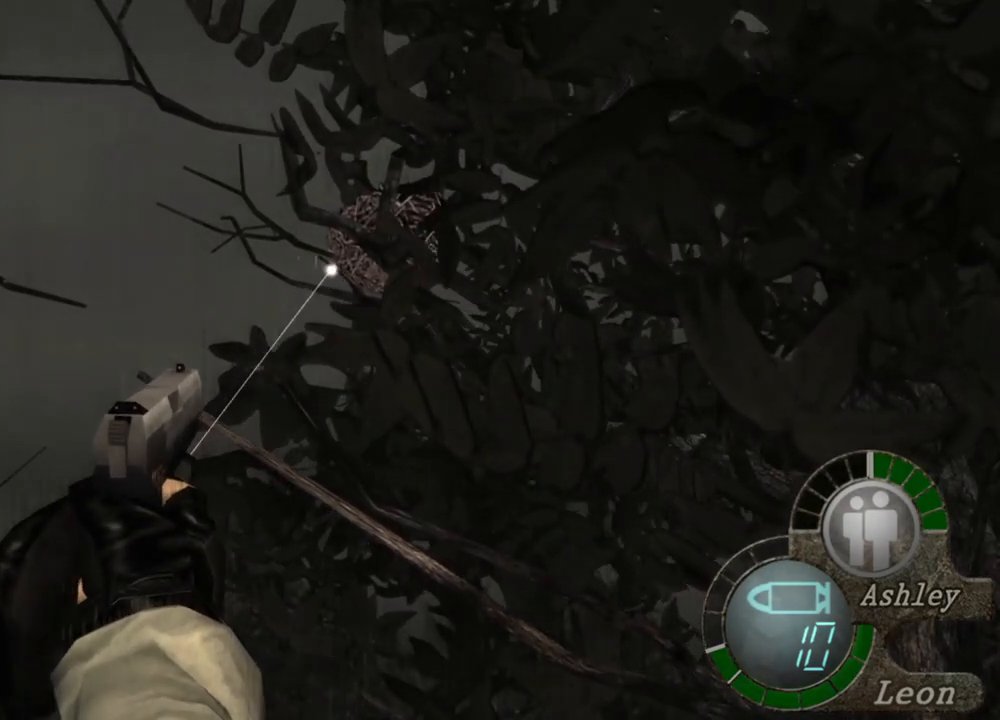
{"keys": [], "mouse": ["right"], "events": []}
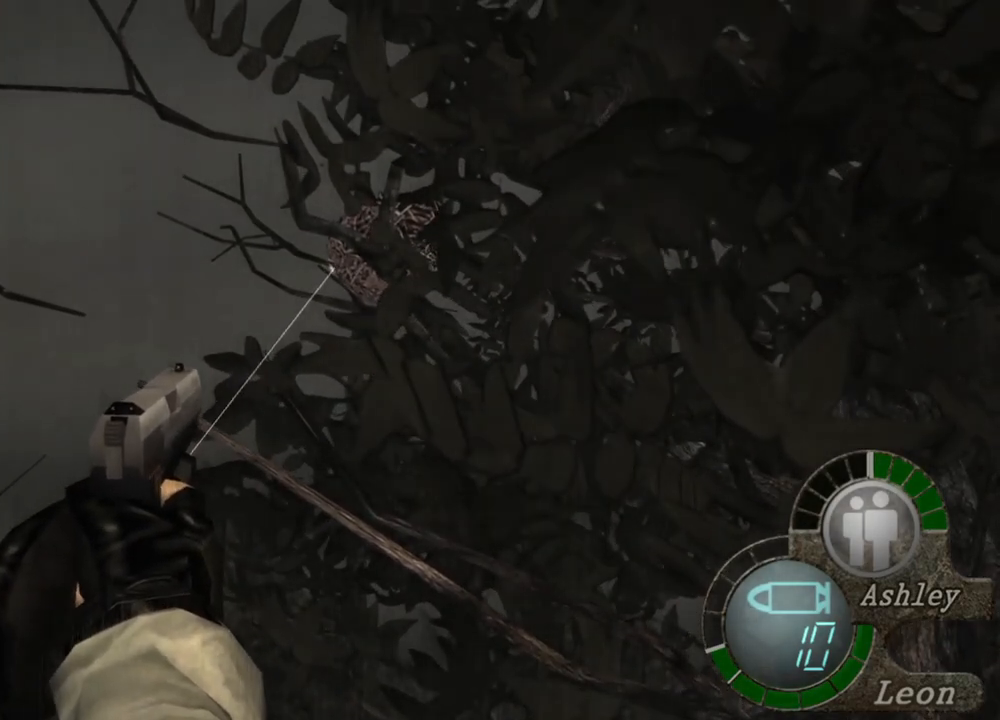
{"keys": [], "mouse": ["right"], "events": []}
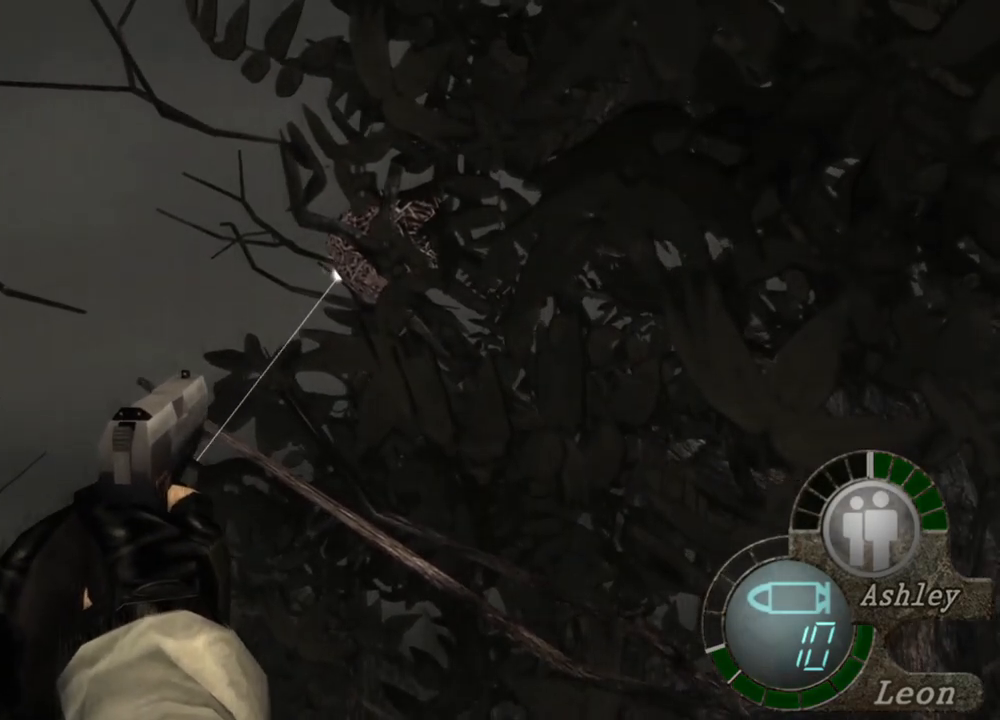
{"keys": [], "mouse": ["right"], "events": []}
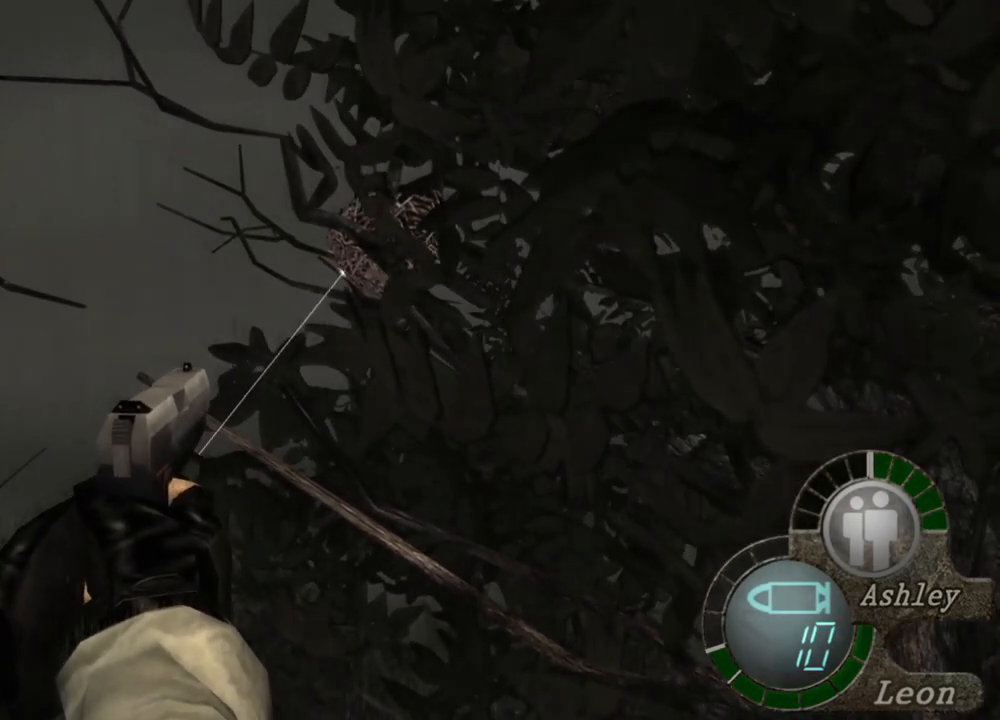
{"keys": [], "mouse": ["right"], "events": [[233, "mouse_left", "down"], [333, "mouse_left", "up"]]}
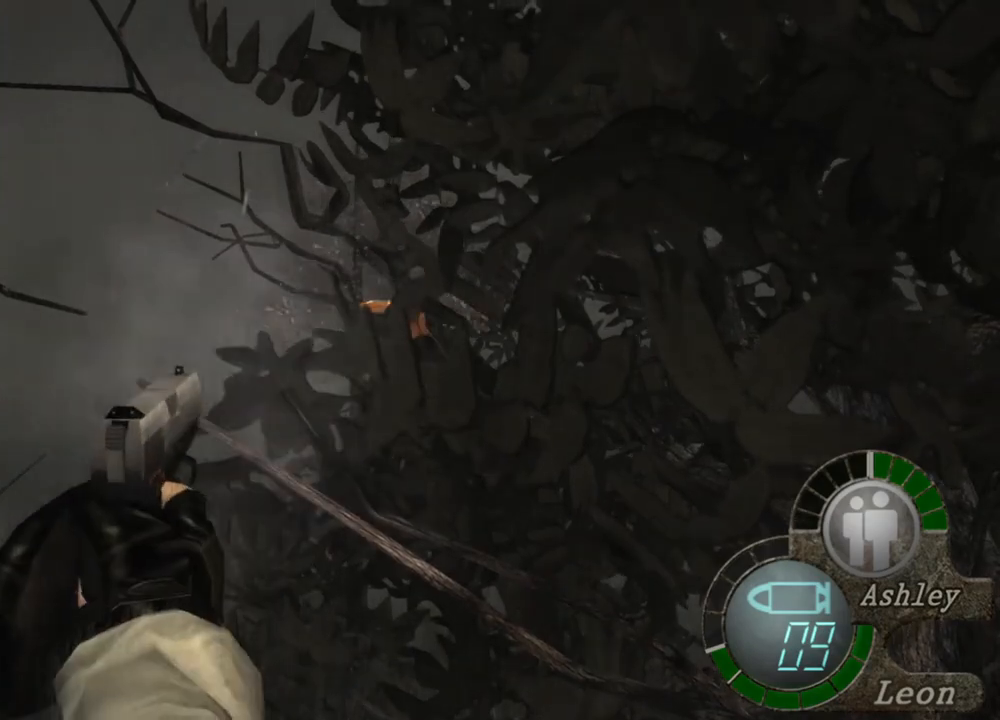
{"keys": [], "mouse": ["right"], "events": []}
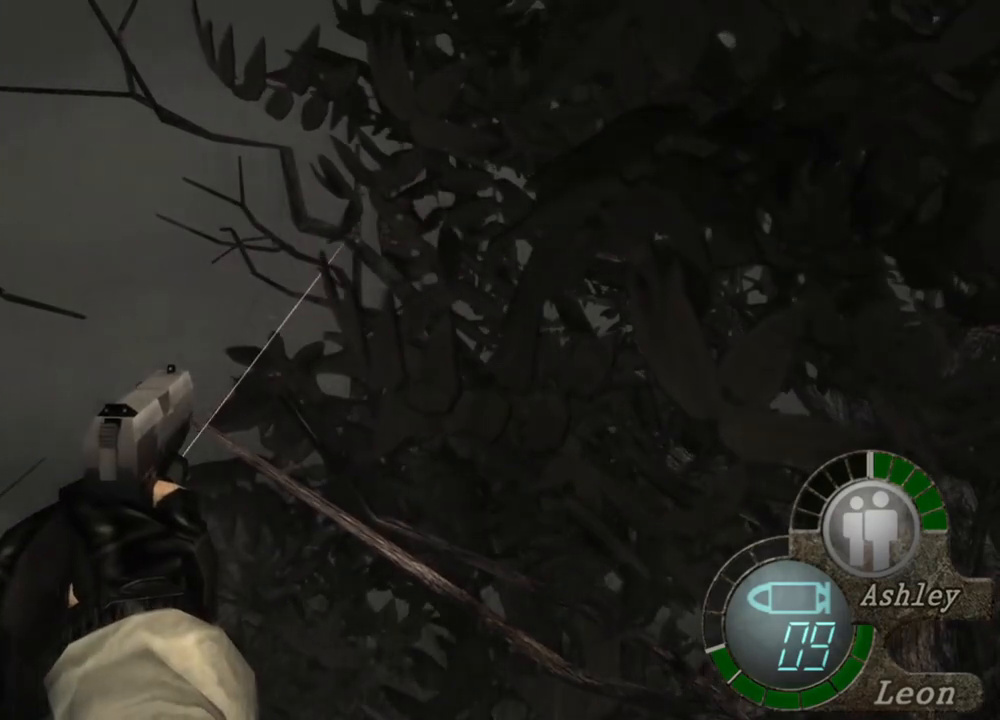
{"keys": ["e", "shift", "w"], "mouse": [], "events": [[200, "mouse_right", "up"], [267, "shift", "down"], [267, "w", "down"], [500, "e", "down"]]}
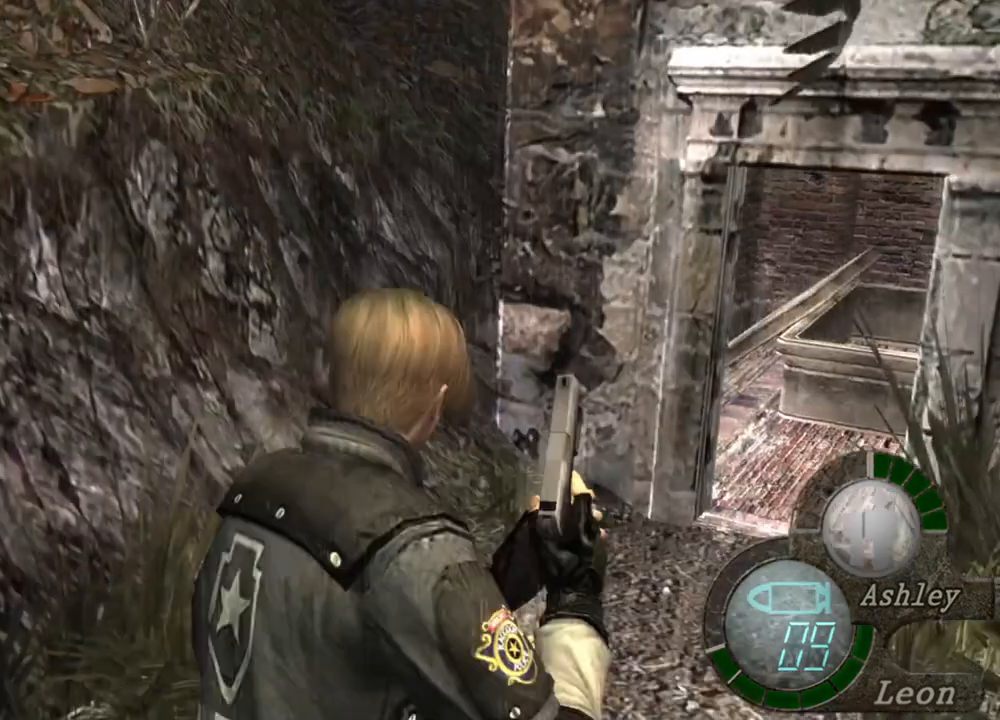
{"keys": ["e", "shift", "w"], "mouse": [], "events": [[133, "e", "up"], [200, "e", "down"], [400, "e", "up"], [433, "e", "down"]]}
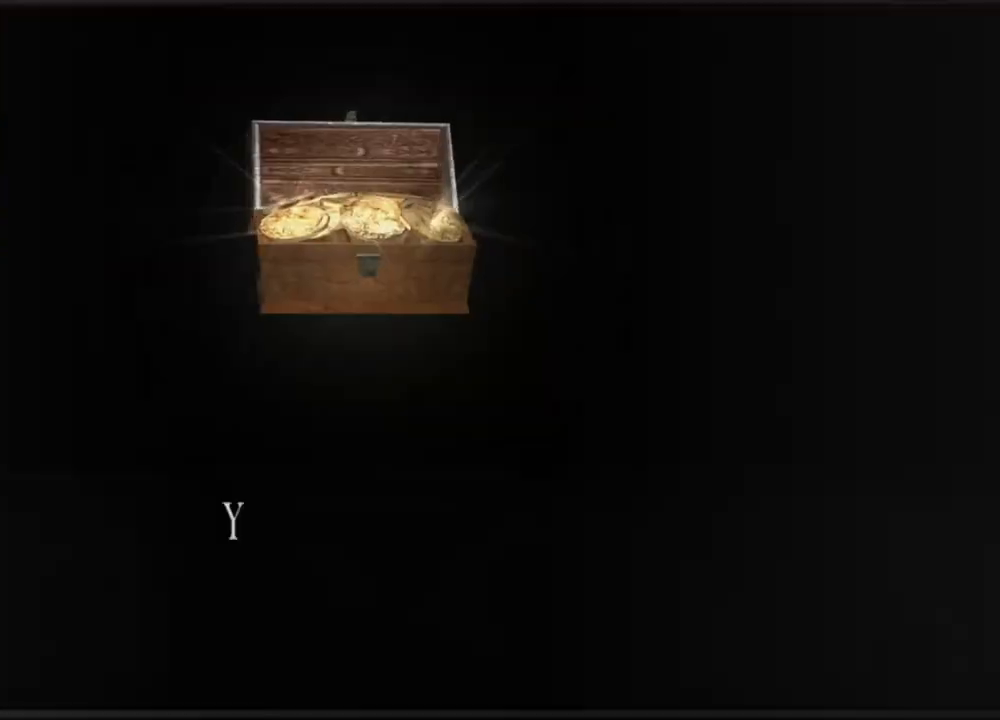
{"keys": ["e", "shift", "w"], "mouse": [], "events": [[33, "e", "up"], [67, "e", "down"], [267, "e", "up"], [300, "e", "down"]]}
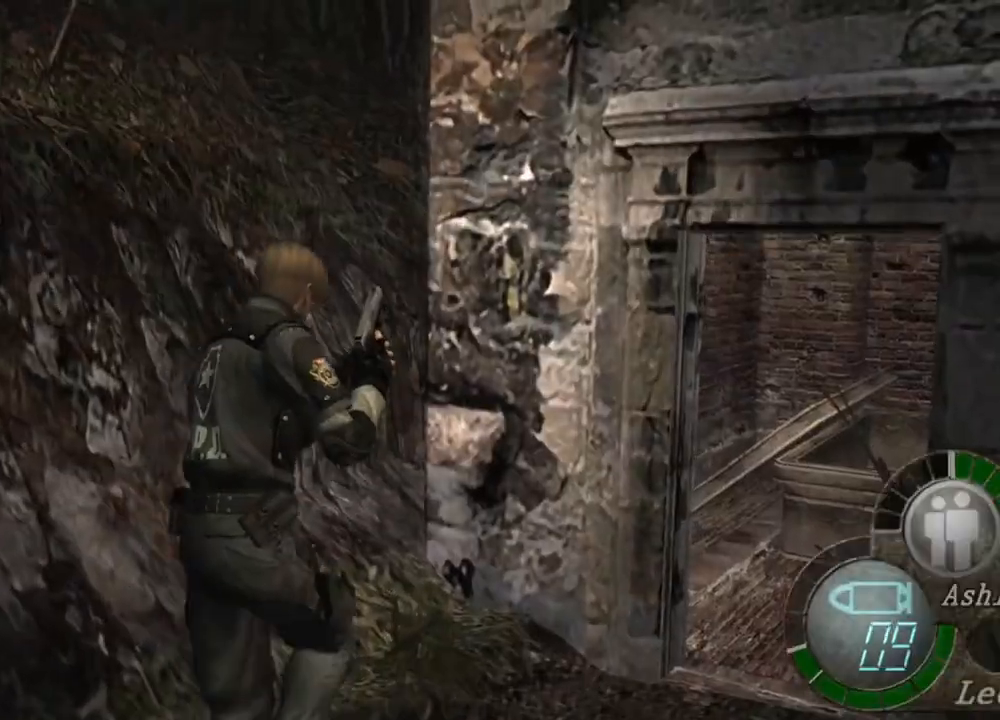
{"keys": ["d", "shift", "w"], "mouse": [], "events": [[167, "e", "up"], [433, "d", "down"]]}
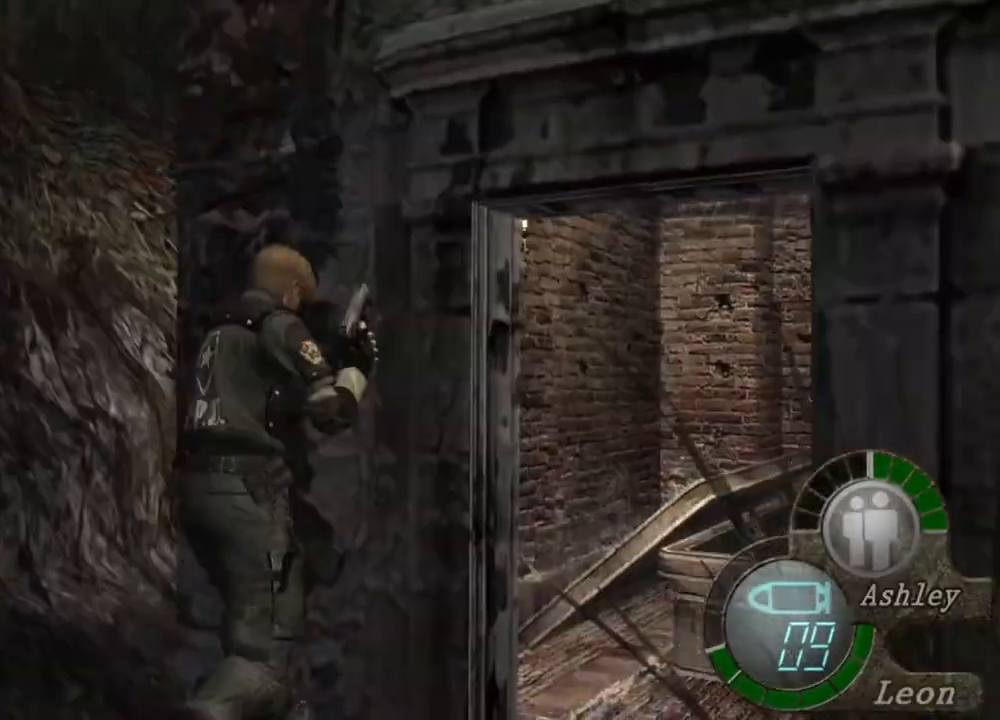
{"keys": ["e", "shift", "w"], "mouse": [], "events": [[100, "d", "up"], [200, "d", "down"], [300, "d", "up"], [333, "e", "down"], [433, "e", "up"], [467, "e", "down"]]}
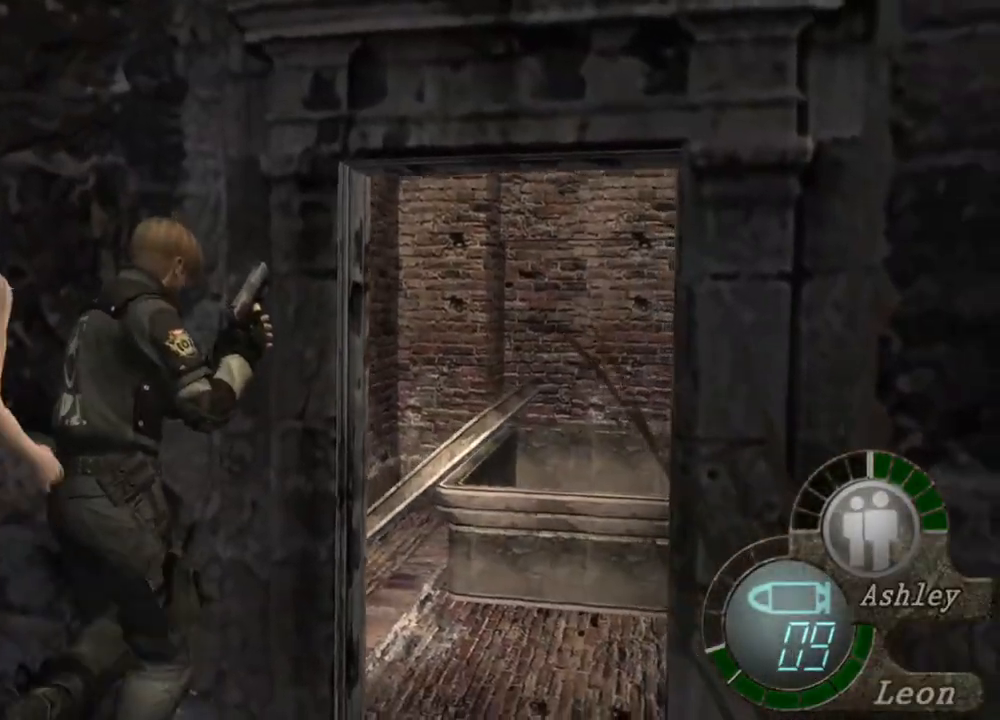
{"keys": ["e", "shift", "w"], "mouse": [], "events": [[400, "e", "up"], [467, "e", "down"]]}
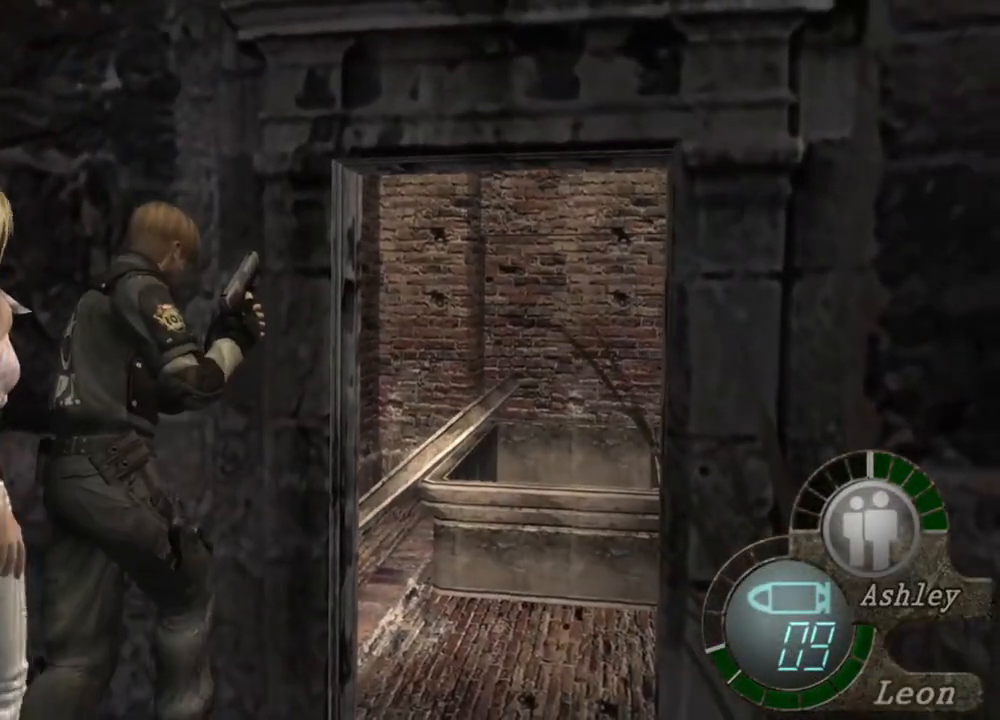
{"keys": ["e", "shift", "w"], "mouse": [], "events": [[33, "e", "up"], [100, "e", "down"], [167, "e", "up"], [233, "e", "down"], [333, "e", "up"], [367, "e", "down"], [467, "e", "up"], [500, "e", "down"]]}
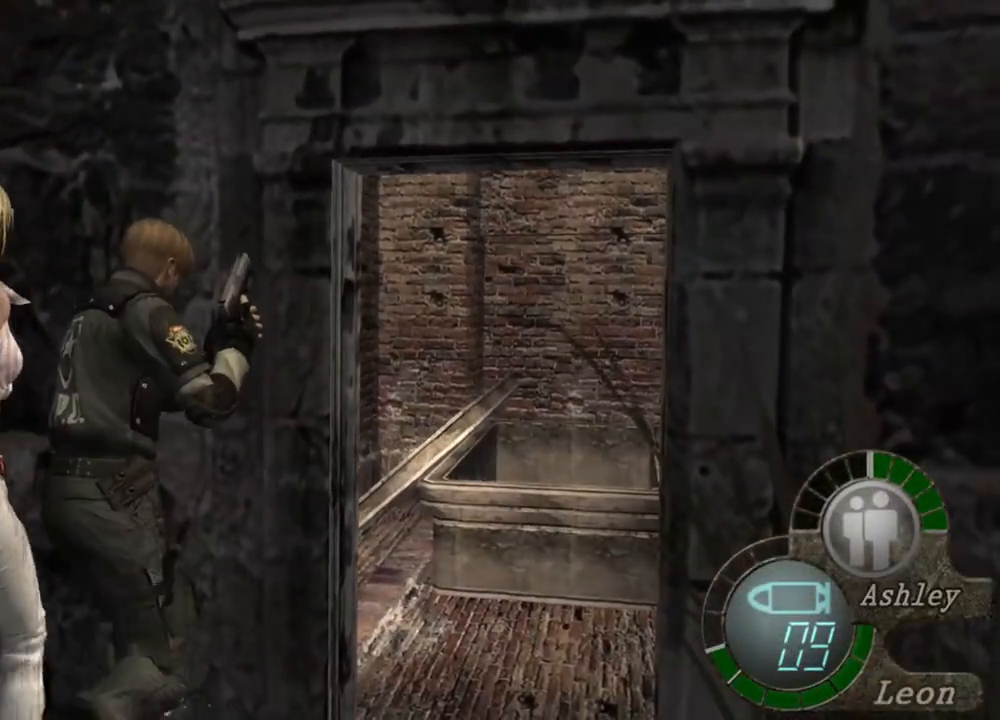
{"keys": ["e", "shift", "w"], "mouse": [], "events": [[100, "e", "up"], [167, "e", "down"], [267, "e", "up"], [300, "a", "down"], [400, "e", "down"], [500, "a", "up"]]}